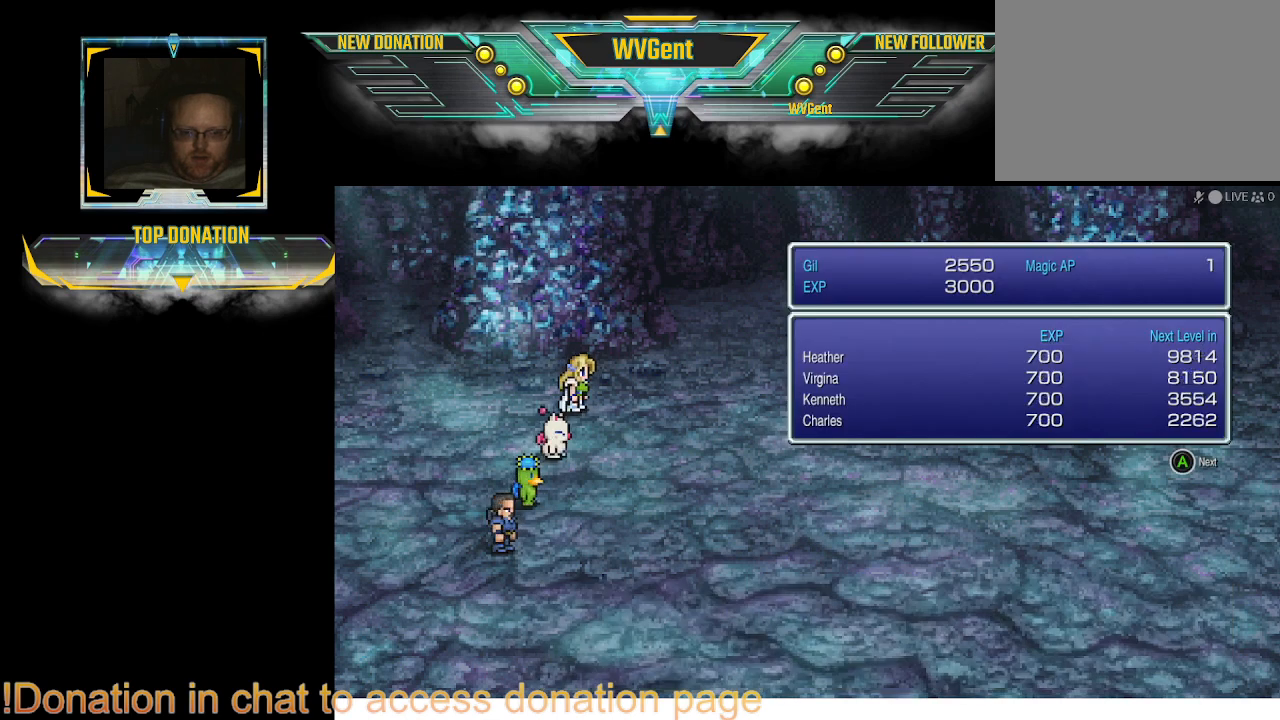
Gameplay with a controller (PlayStation layout); each line is a JSON object with the inputs held at the frame after it. "events" lists button and stick changes between this image and that frame as [ms after this image, input, new state], when the widget could be followed in between. Not read: L1 L3 R3.
{"buttons": [], "left_stick": "center", "right_stick": "center", "events": [[333, "CROSS", "down"], [433, "CROSS", "up"]]}
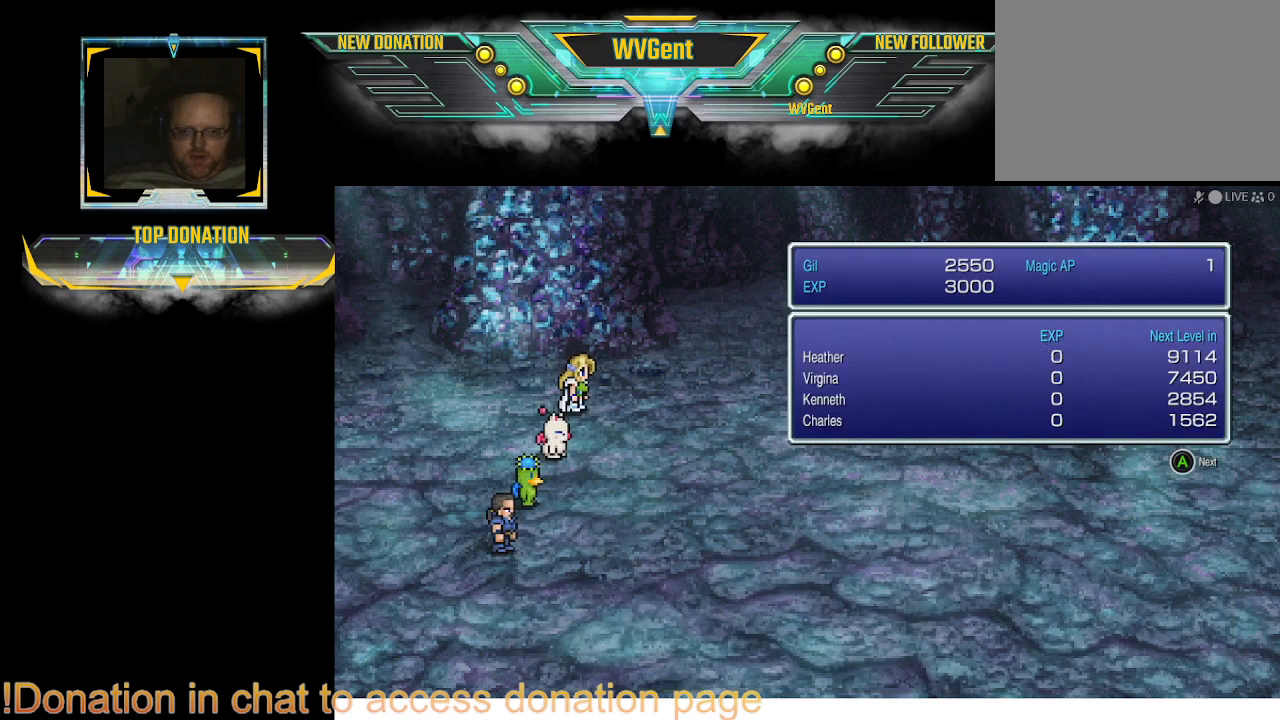
{"buttons": [], "left_stick": "center", "right_stick": "center", "events": [[133, "CROSS", "down"], [267, "CROSS", "up"]]}
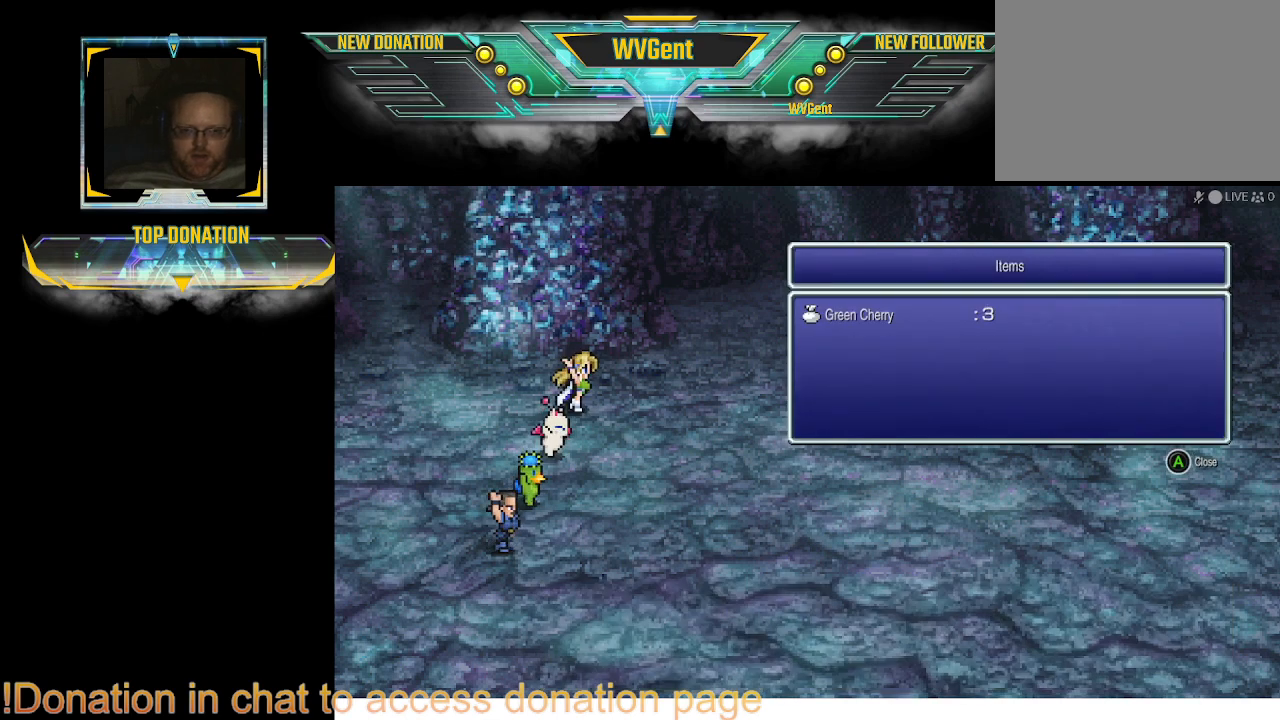
{"buttons": [], "left_stick": "center", "right_stick": "center", "events": []}
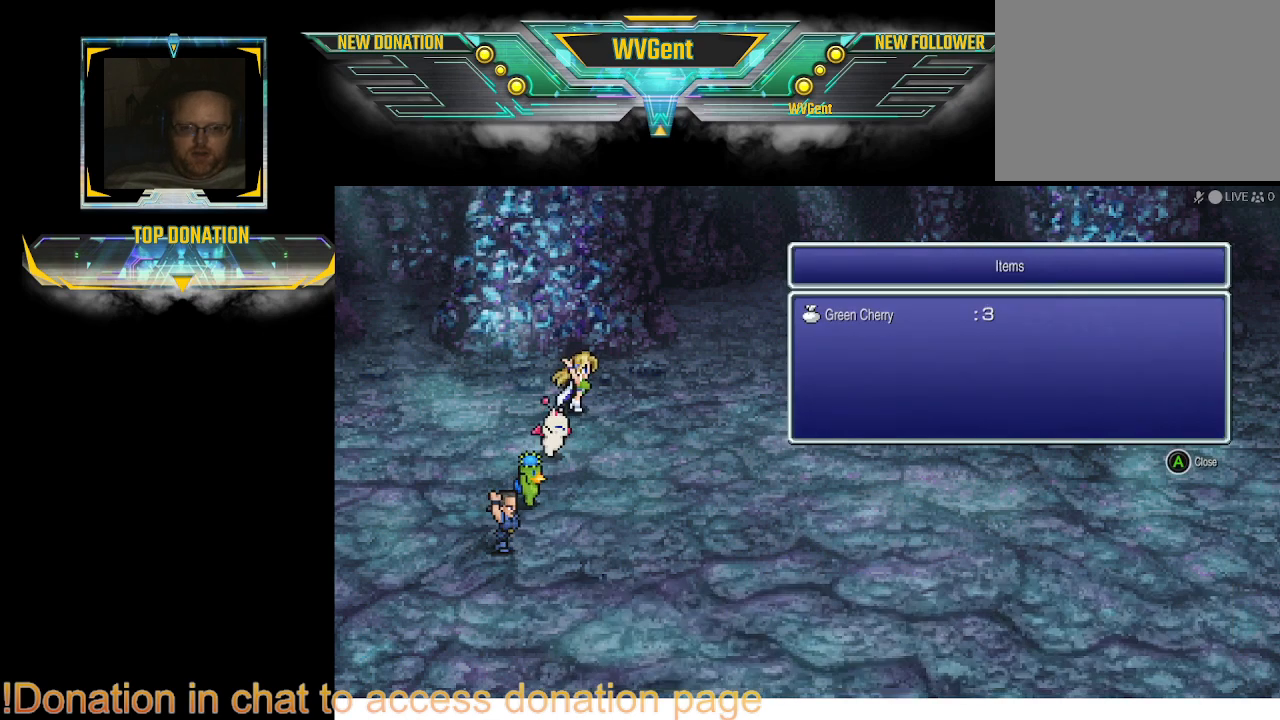
{"buttons": [], "left_stick": "center", "right_stick": "center", "events": [[167, "CROSS", "down"], [267, "CROSS", "up"]]}
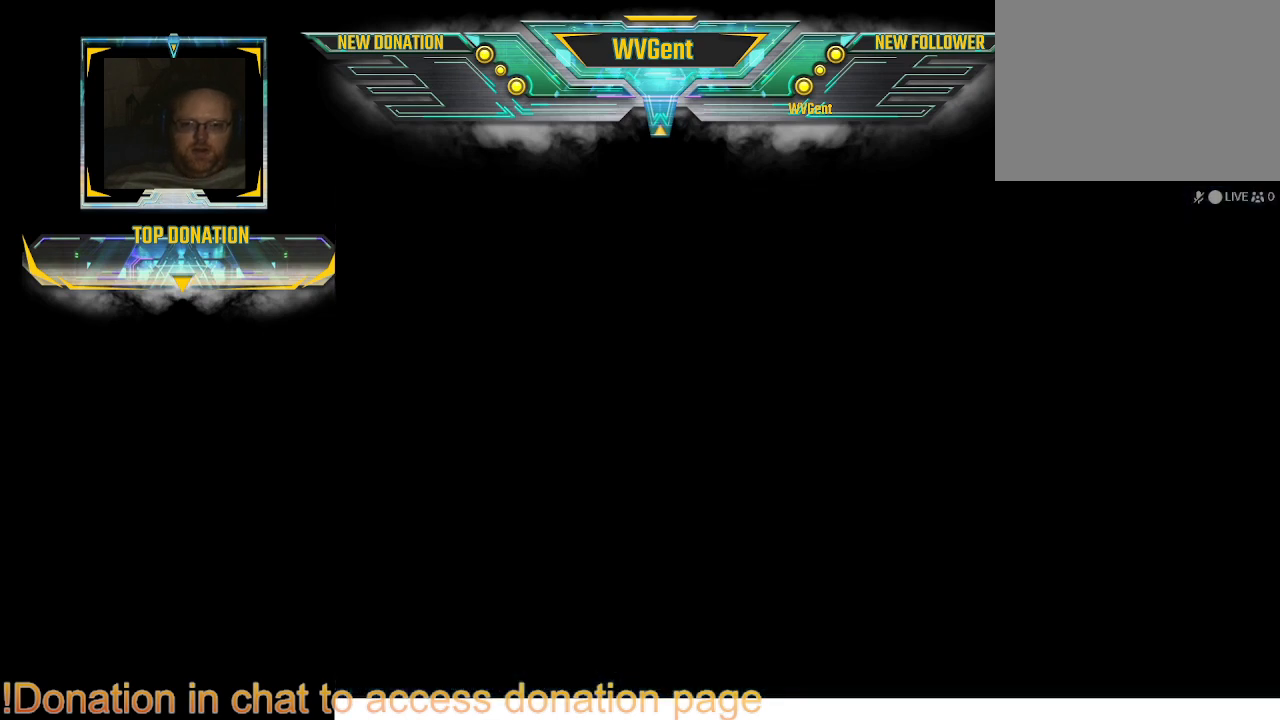
{"buttons": [], "left_stick": "center", "right_stick": "center", "events": []}
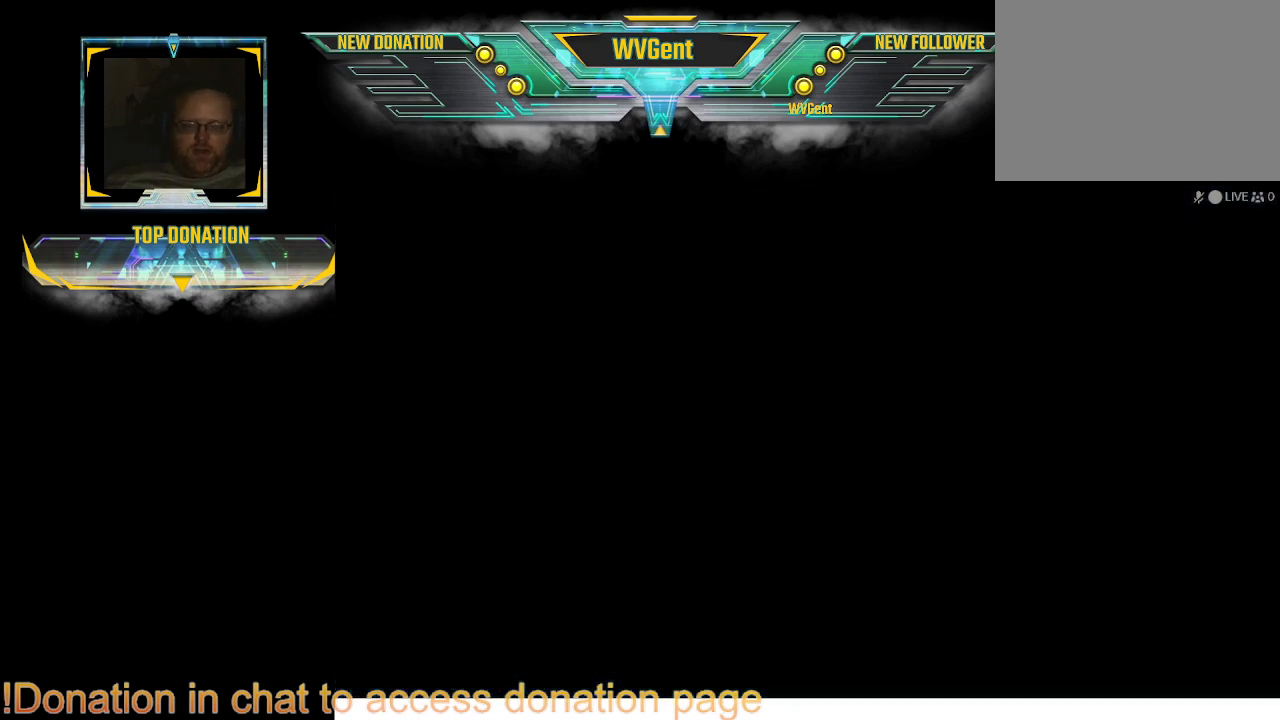
{"buttons": [], "left_stick": "center", "right_stick": "center", "events": []}
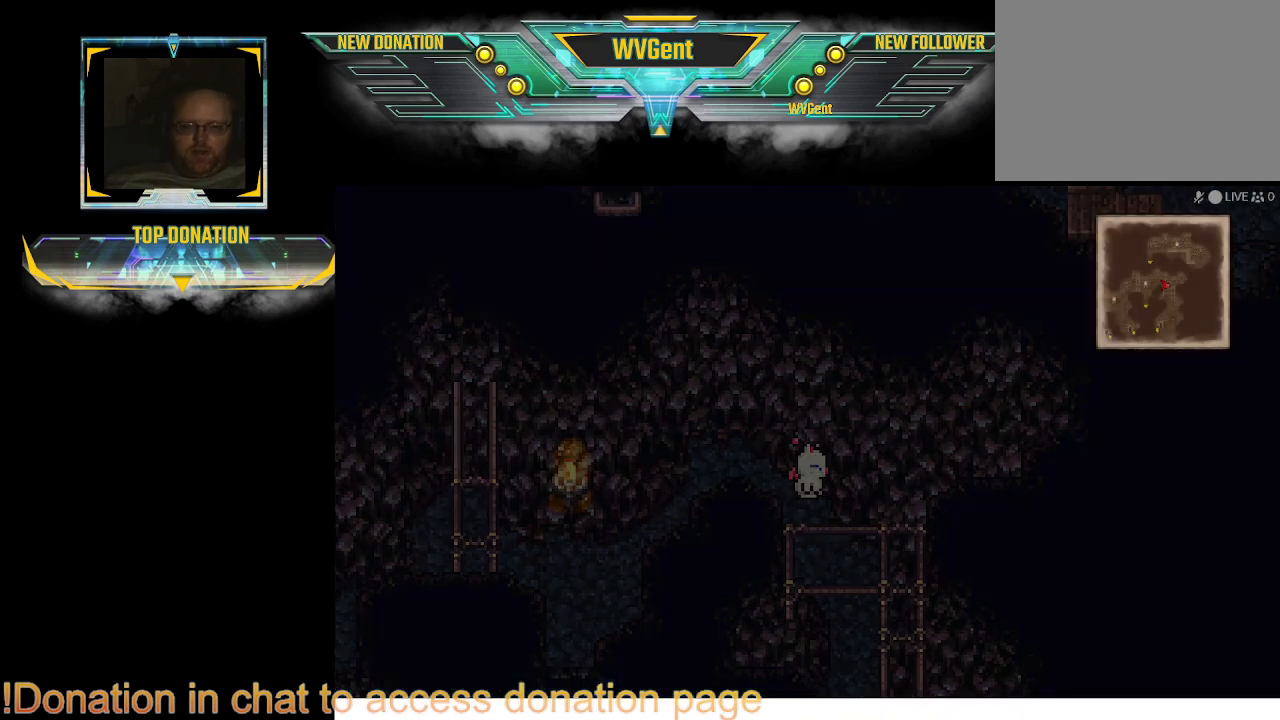
{"buttons": [], "left_stick": "center", "right_stick": "center", "events": [[233, "TRIANGLE", "down"], [433, "TRIANGLE", "up"]]}
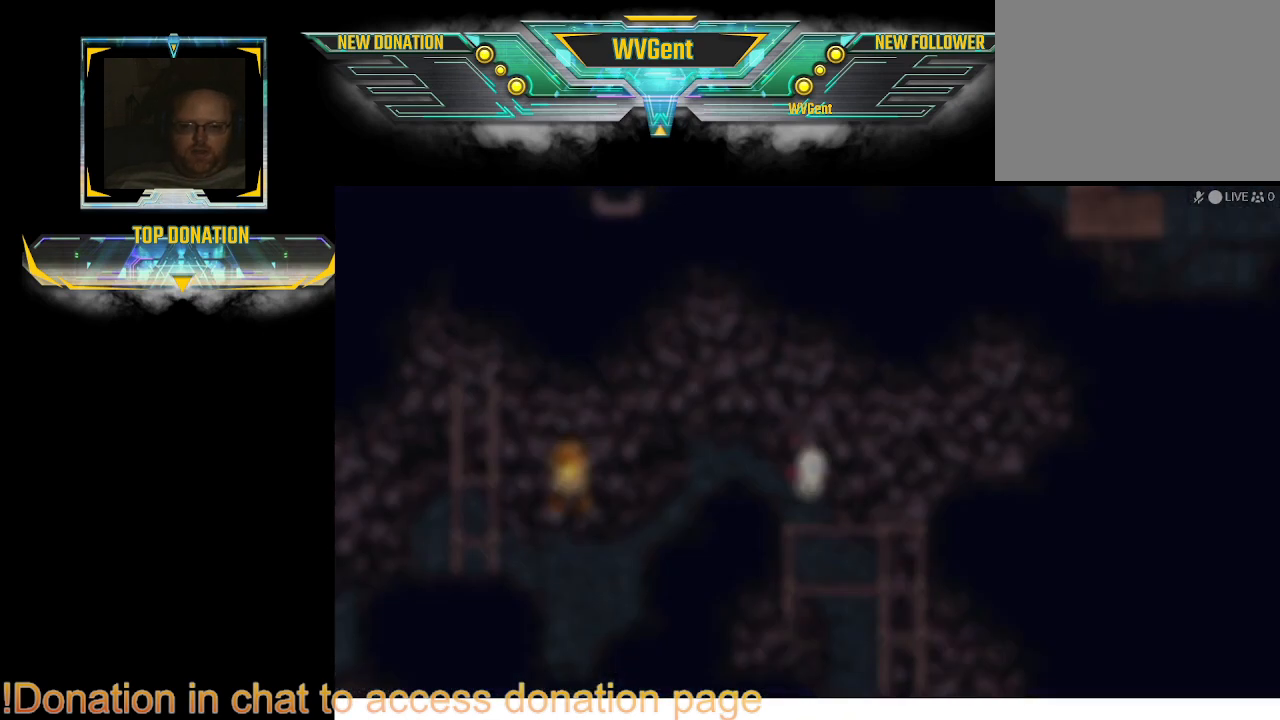
{"buttons": [], "left_stick": "center", "right_stick": "center", "events": []}
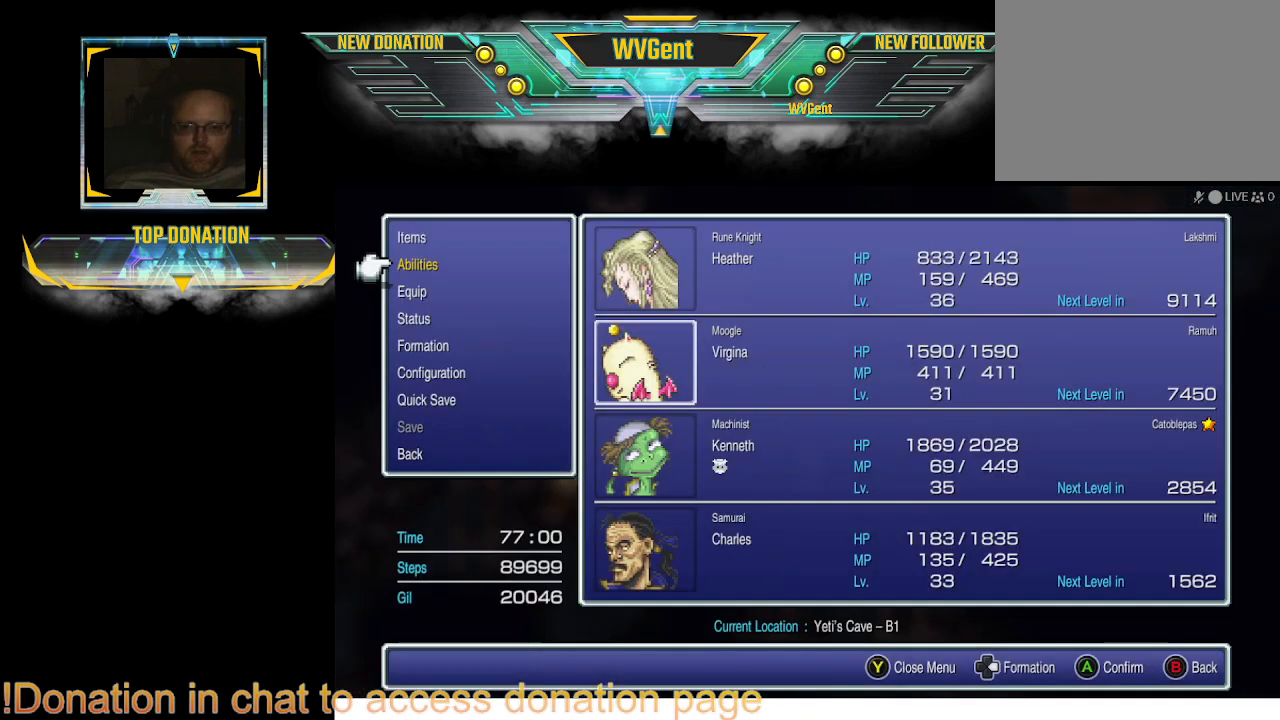
{"buttons": ["CROSS"], "left_stick": "center", "right_stick": "center", "events": [[467, "CROSS", "down"]]}
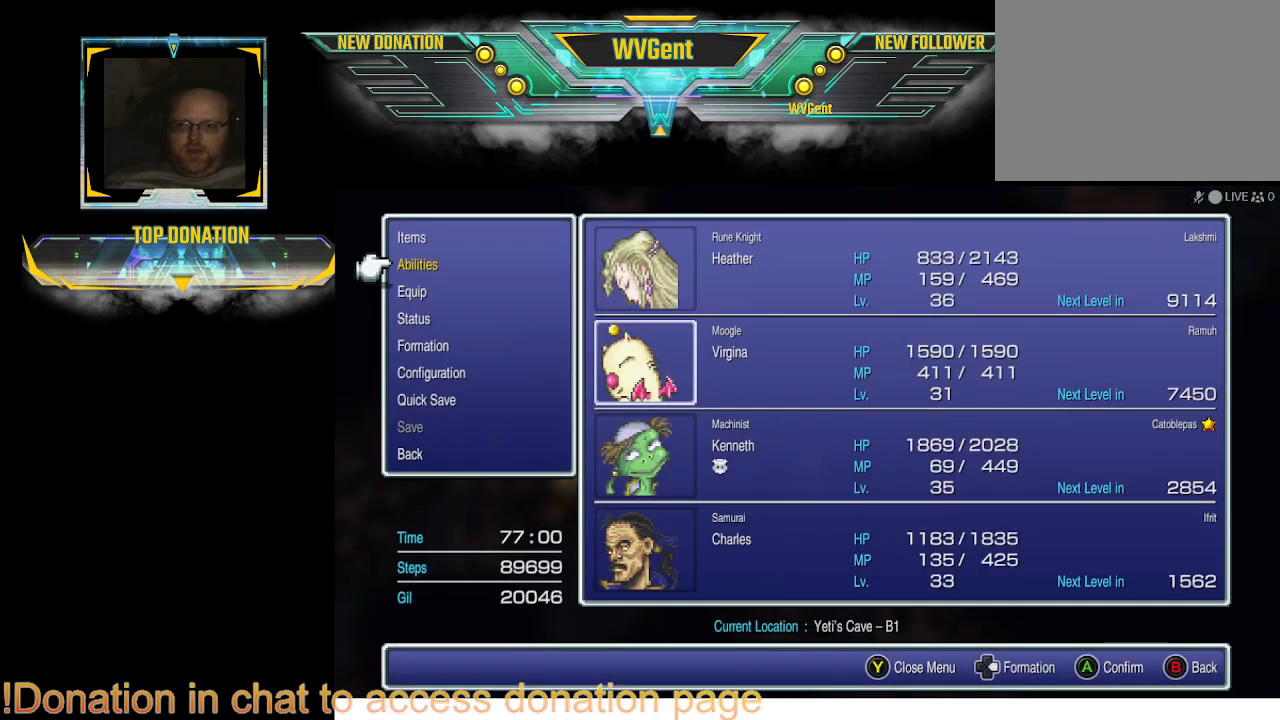
{"buttons": ["DPAD_UP"], "left_stick": "center", "right_stick": "center", "events": [[67, "CROSS", "up"], [467, "DPAD_UP", "down"]]}
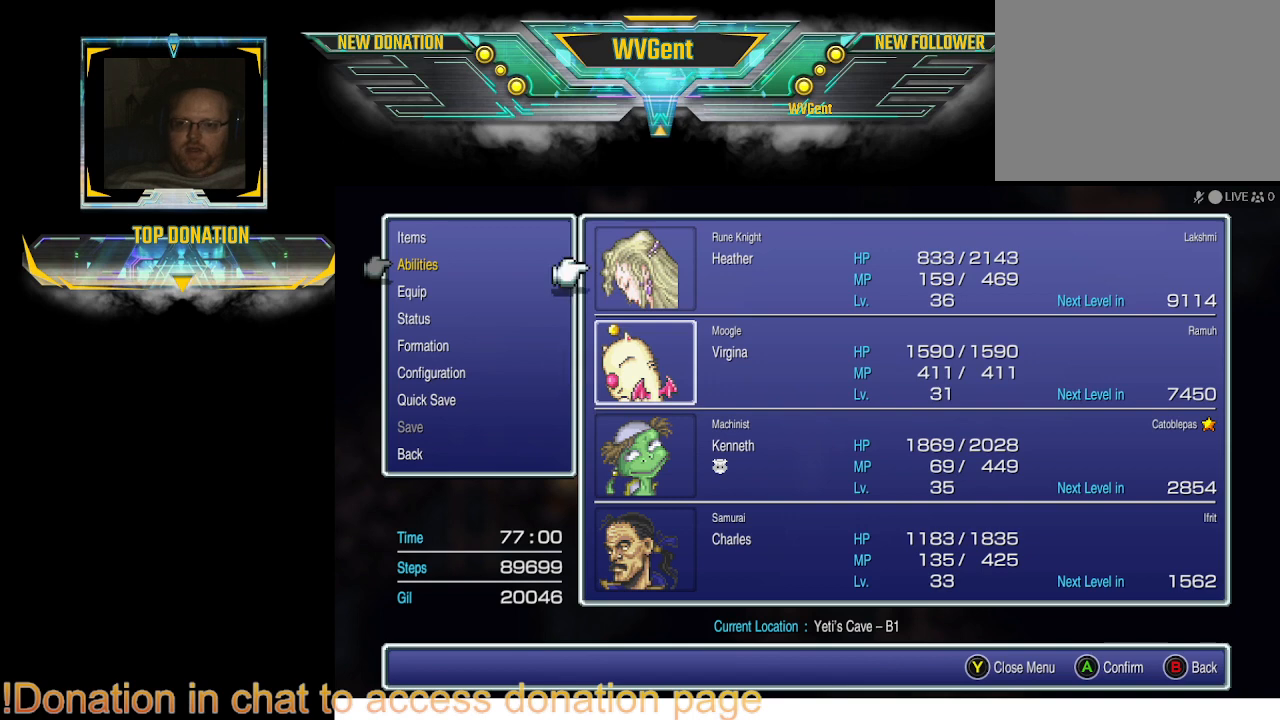
{"buttons": [], "left_stick": "center", "right_stick": "center", "events": [[100, "DPAD_UP", "up"], [167, "CROSS", "down"], [267, "CROSS", "up"]]}
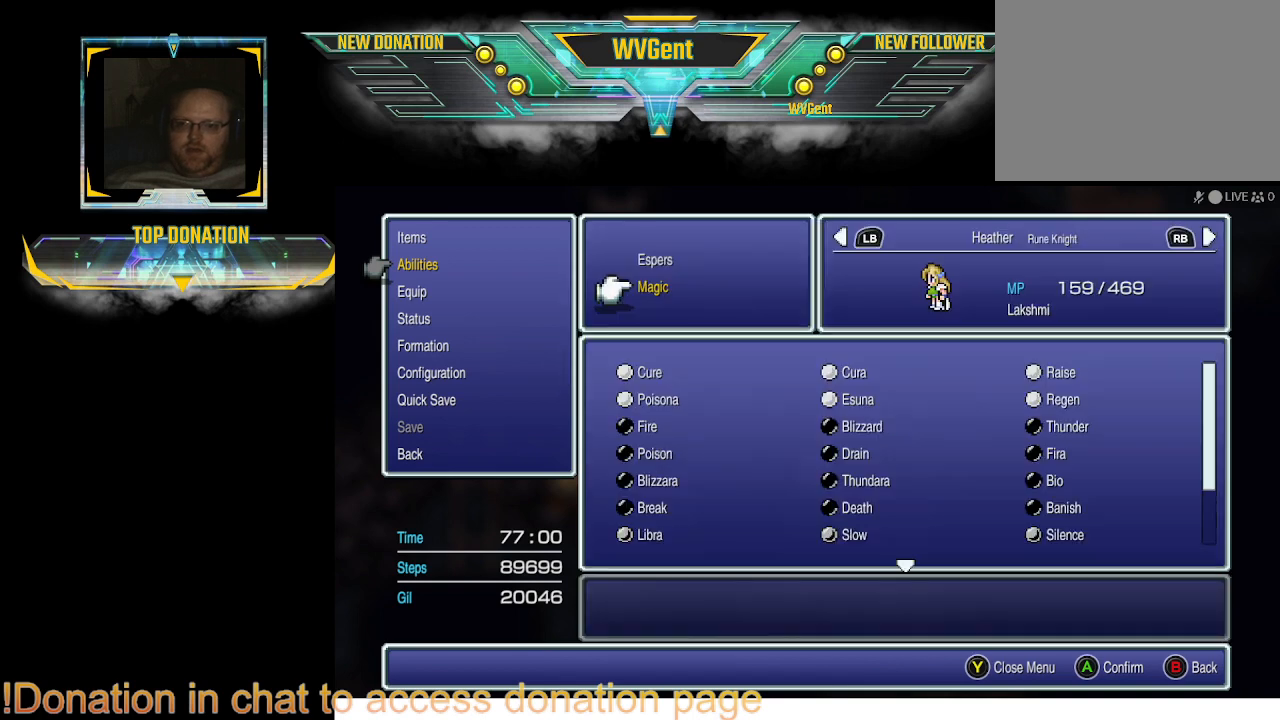
{"buttons": [], "left_stick": "center", "right_stick": "center", "events": []}
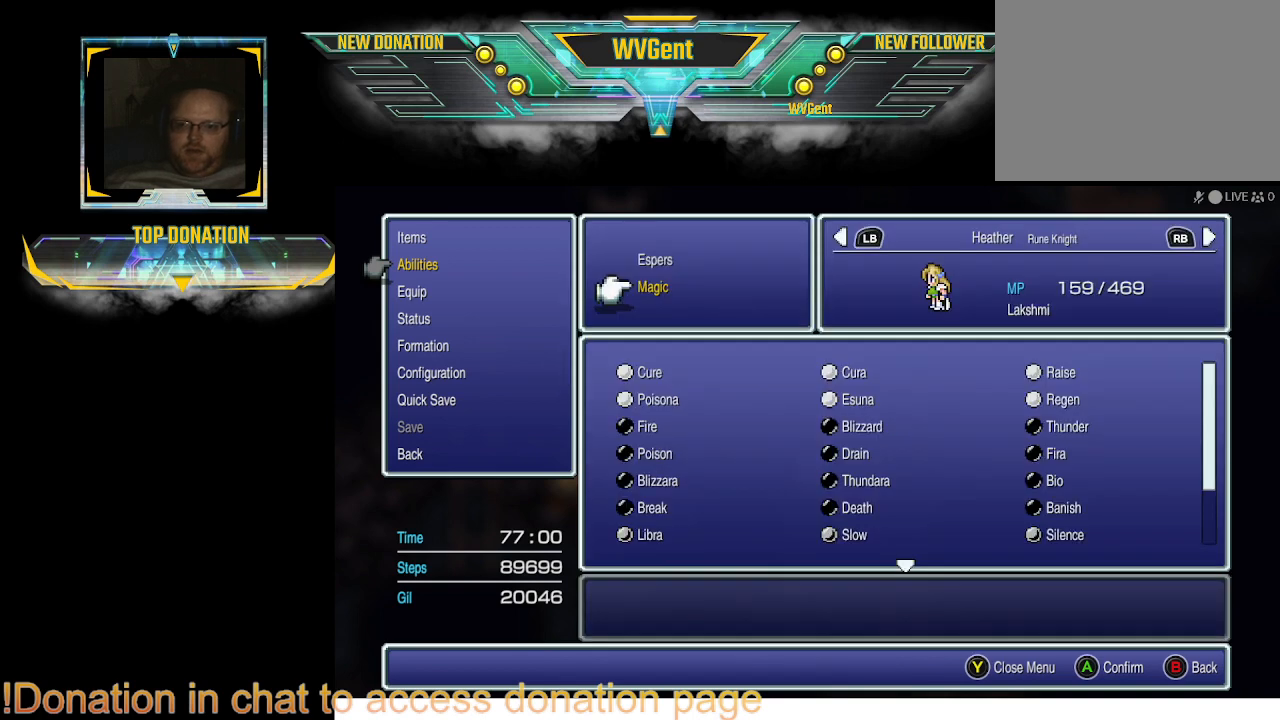
{"buttons": ["CROSS"], "left_stick": "center", "right_stick": "center", "events": [[467, "CROSS", "down"]]}
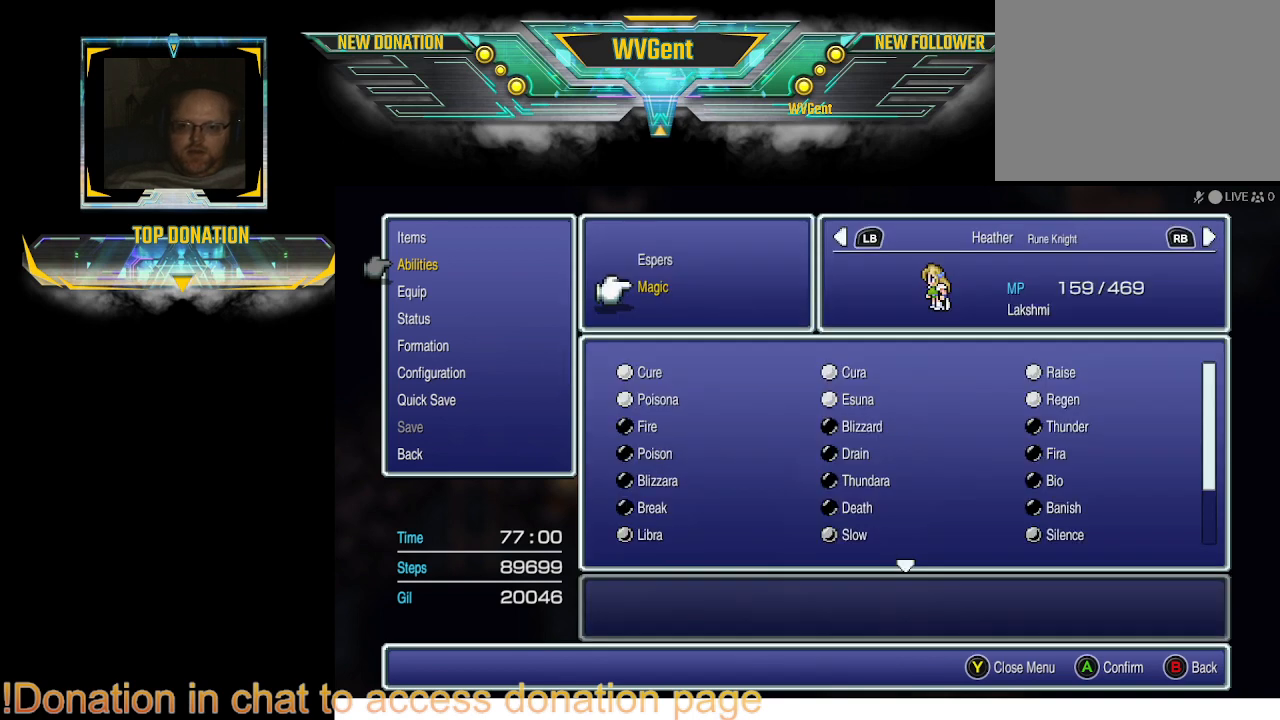
{"buttons": [], "left_stick": "center", "right_stick": "center", "events": [[67, "CROSS", "up"]]}
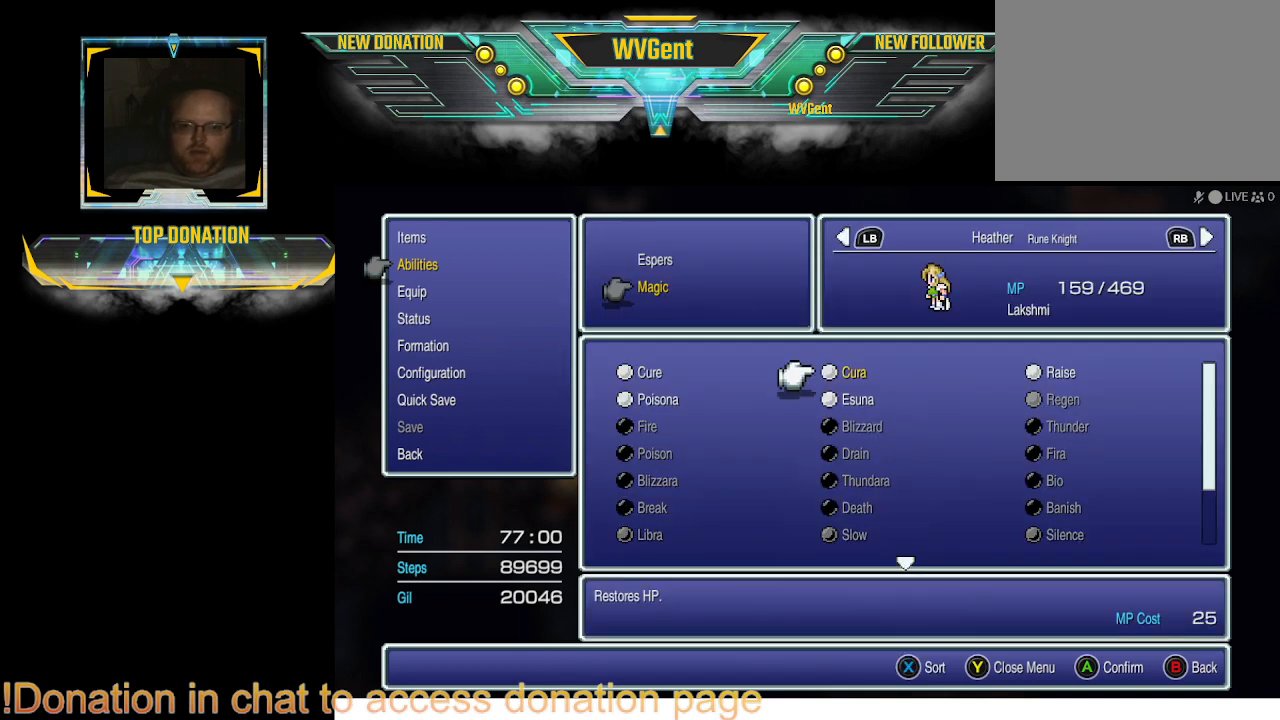
{"buttons": [], "left_stick": "center", "right_stick": "center", "events": [[267, "DPAD_DOWN", "down"], [467, "DPAD_DOWN", "up"]]}
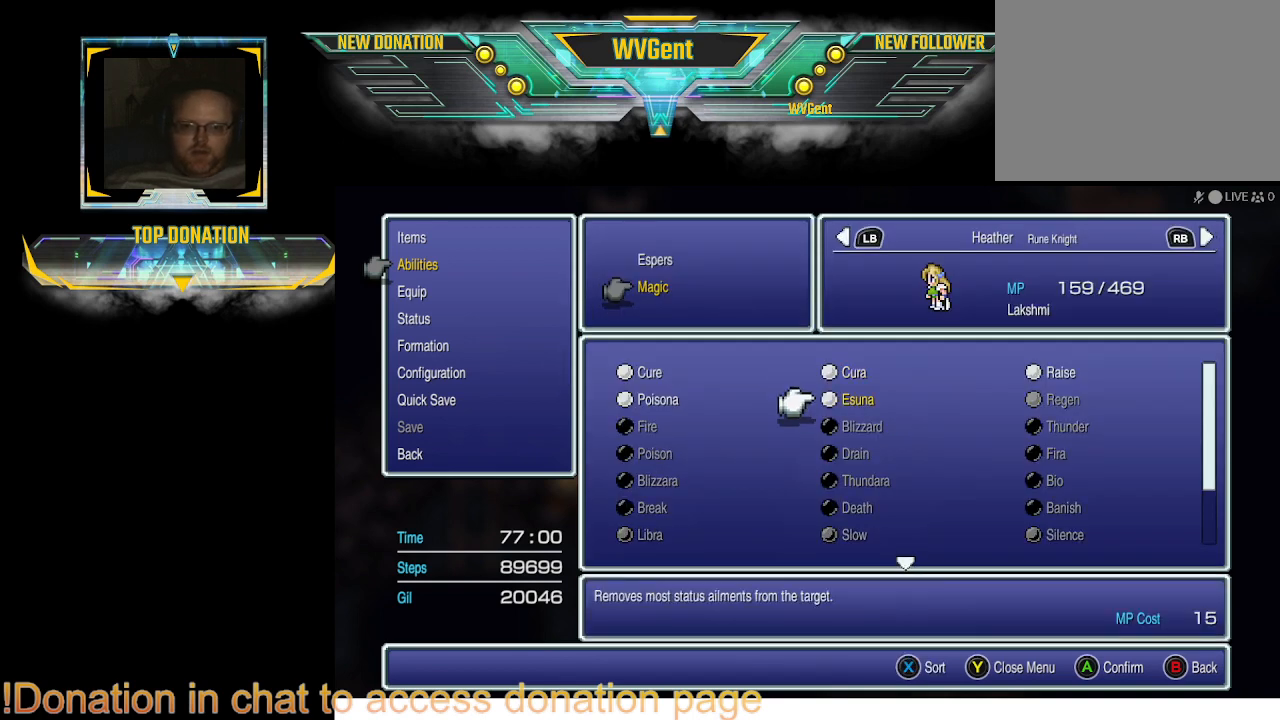
{"buttons": [], "left_stick": "center", "right_stick": "center", "events": [[133, "CROSS", "down"], [233, "CROSS", "up"]]}
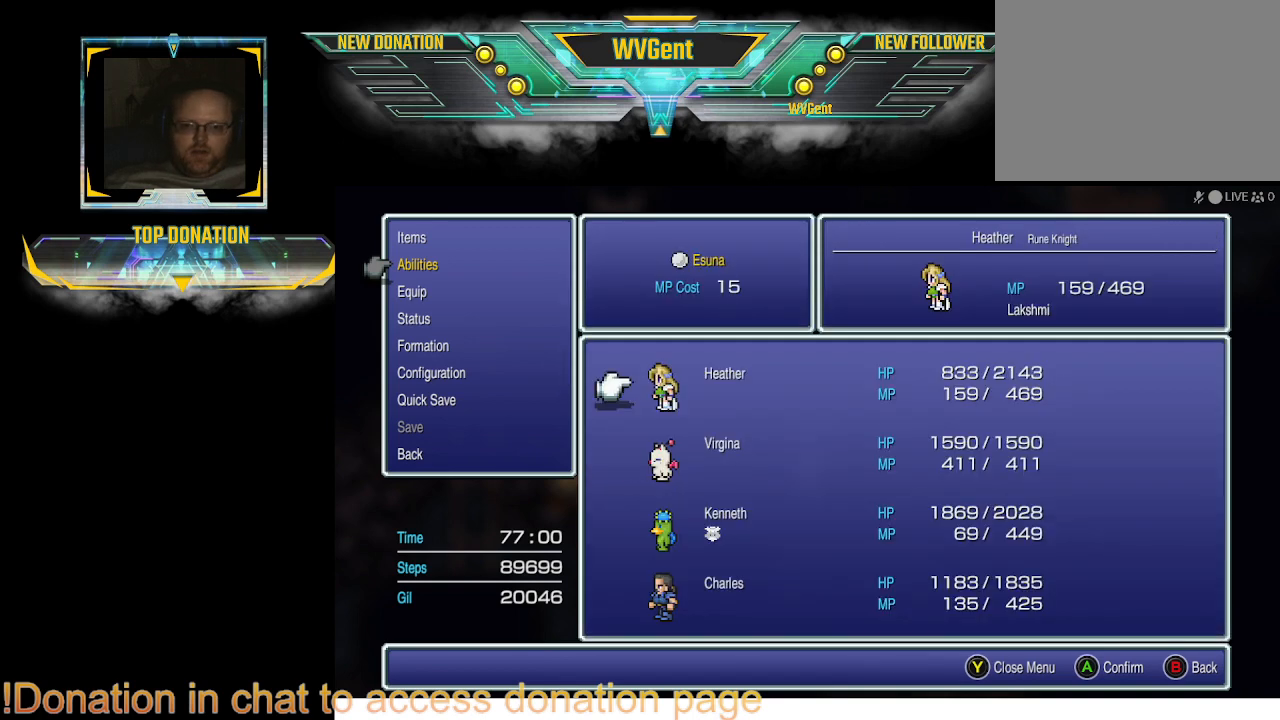
{"buttons": ["CROSS"], "left_stick": "center", "right_stick": "center", "events": [[67, "DPAD_DOWN", "down"], [167, "DPAD_DOWN", "up"], [267, "DPAD_DOWN", "down"], [367, "DPAD_DOWN", "up"], [500, "CROSS", "down"]]}
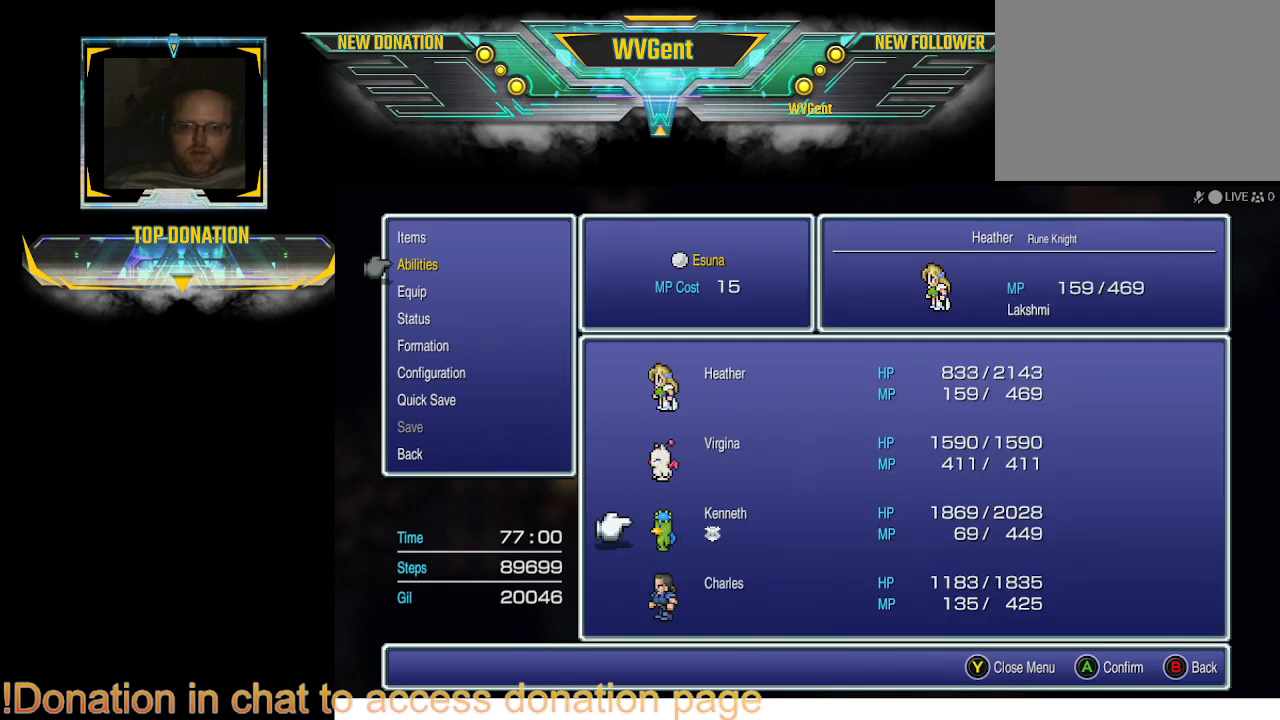
{"buttons": [], "left_stick": "center", "right_stick": "center", "events": [[133, "CROSS", "up"]]}
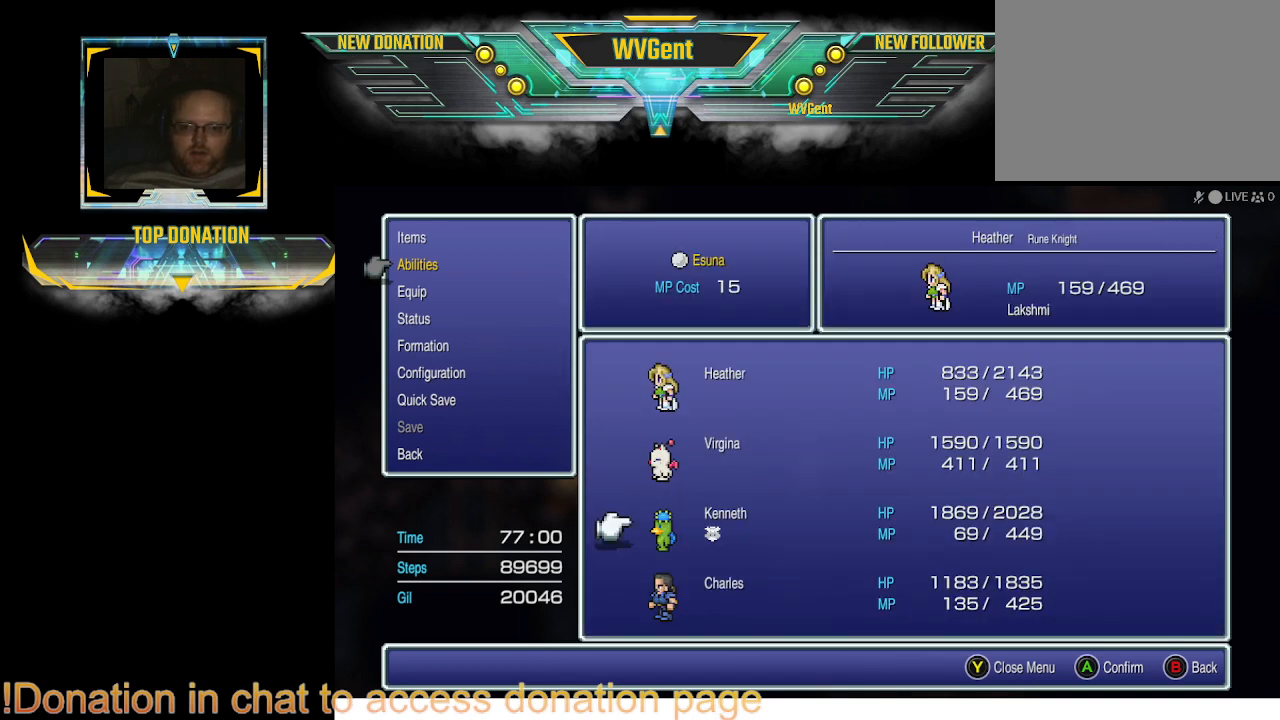
{"buttons": ["CIRCLE"], "left_stick": "center", "right_stick": "center", "events": [[100, "CROSS", "down"], [167, "CROSS", "up"], [433, "CIRCLE", "down"]]}
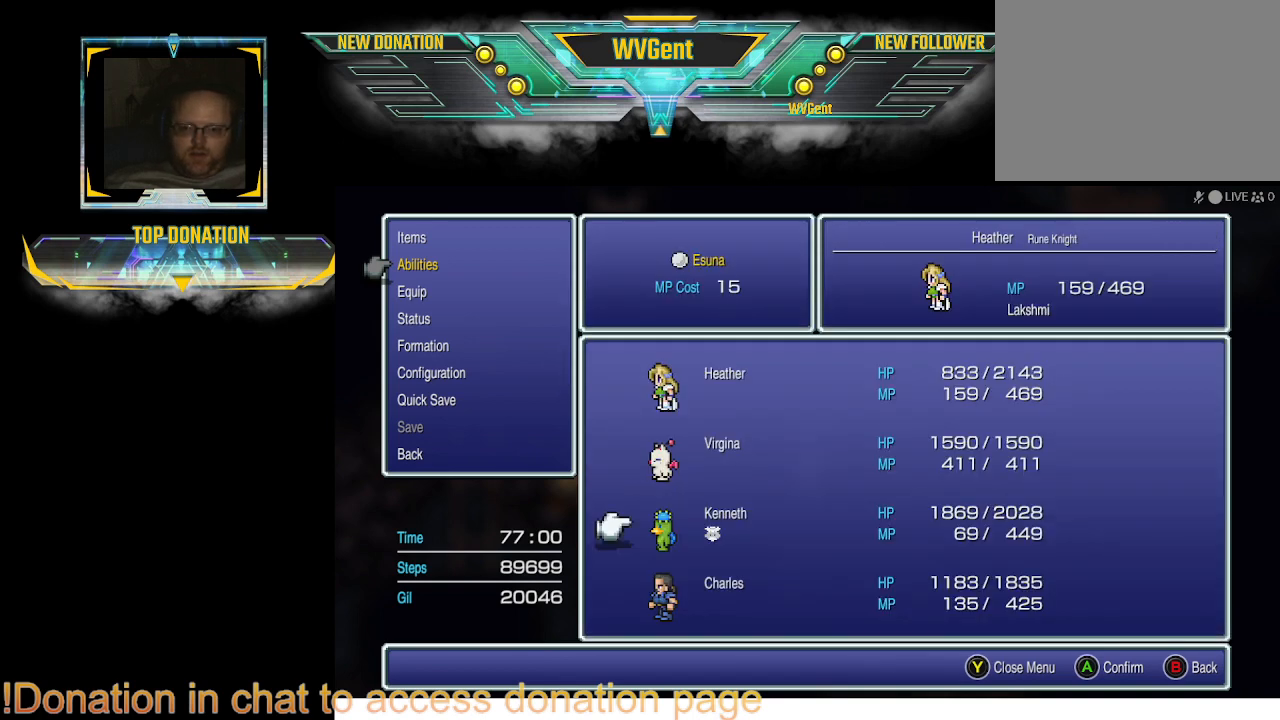
{"buttons": ["DPAD_DOWN"], "left_stick": "center", "right_stick": "center", "events": [[33, "CIRCLE", "up"], [500, "DPAD_DOWN", "down"]]}
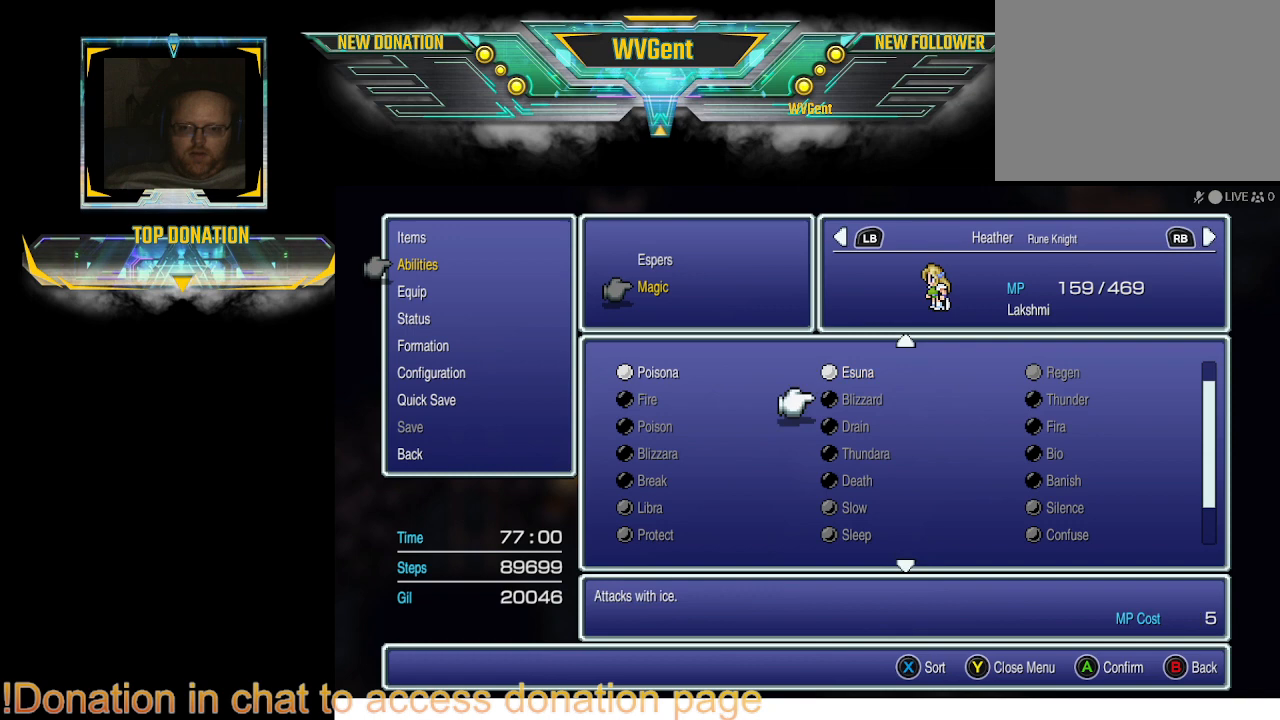
{"buttons": ["DPAD_DOWN"], "left_stick": "center", "right_stick": "center", "events": []}
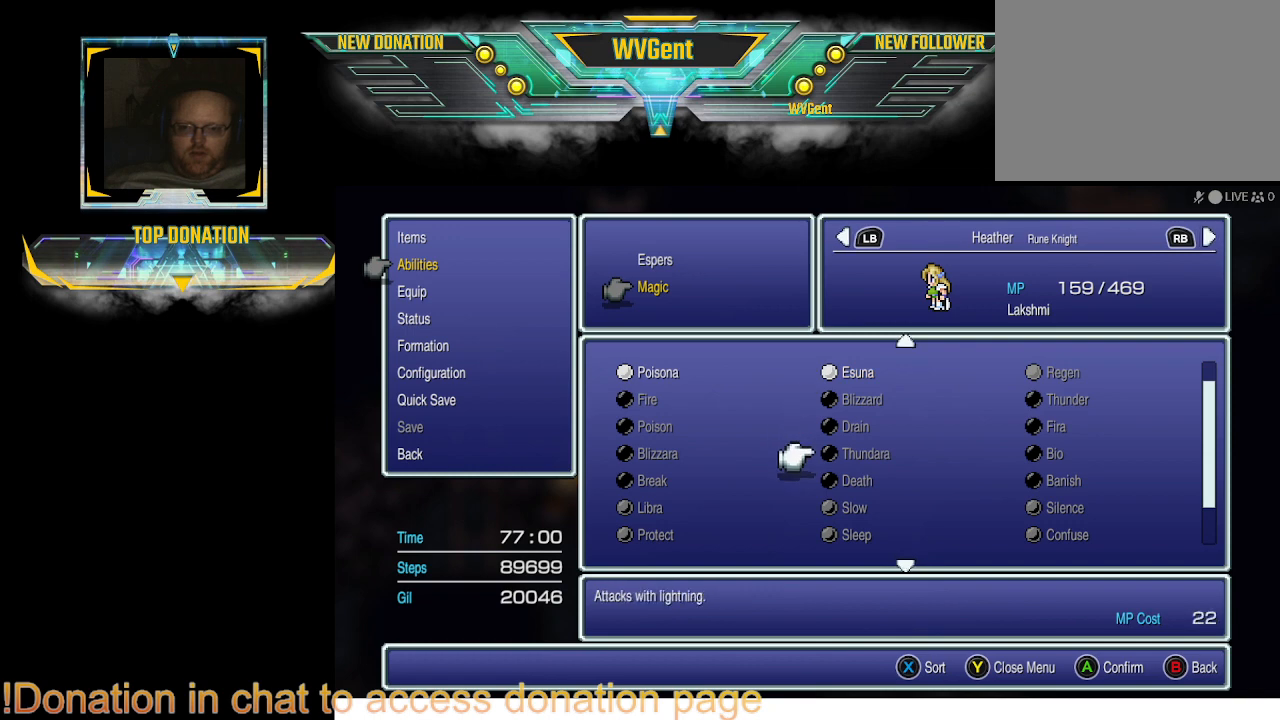
{"buttons": [], "left_stick": "center", "right_stick": "center", "events": [[467, "DPAD_DOWN", "up"]]}
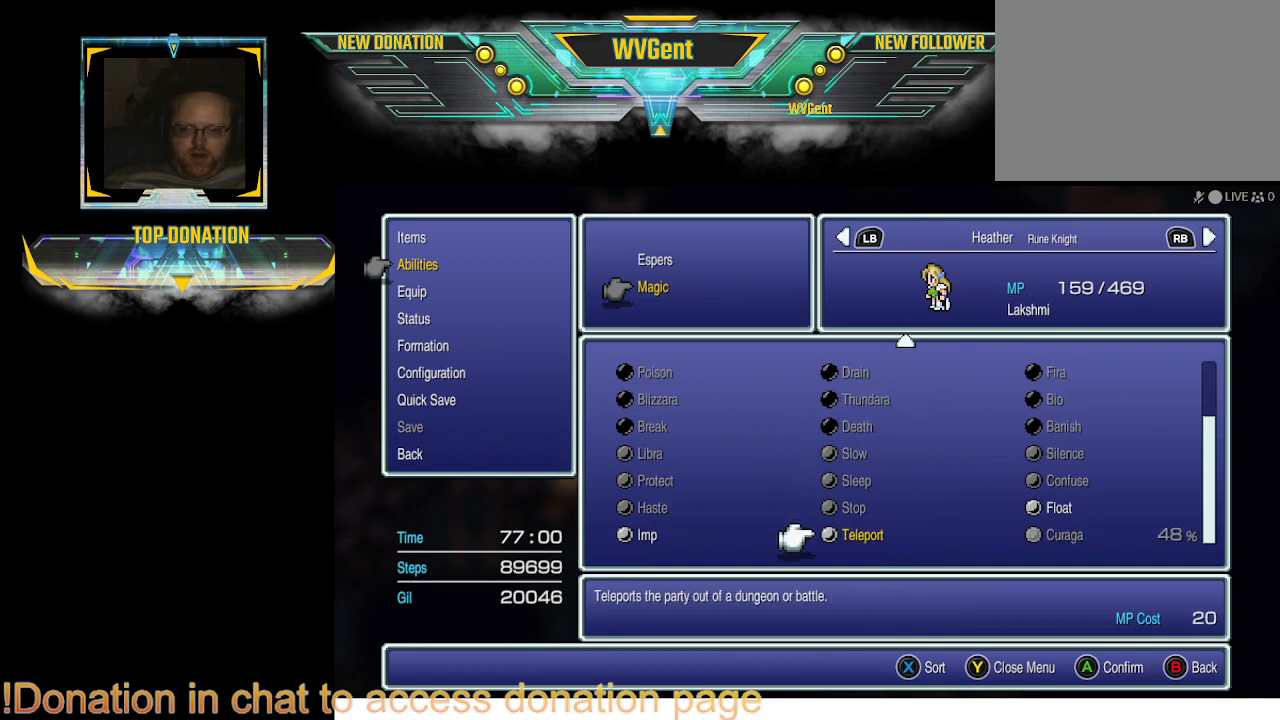
{"buttons": ["DPAD_LEFT"], "left_stick": "center", "right_stick": "center", "events": [[500, "DPAD_LEFT", "down"]]}
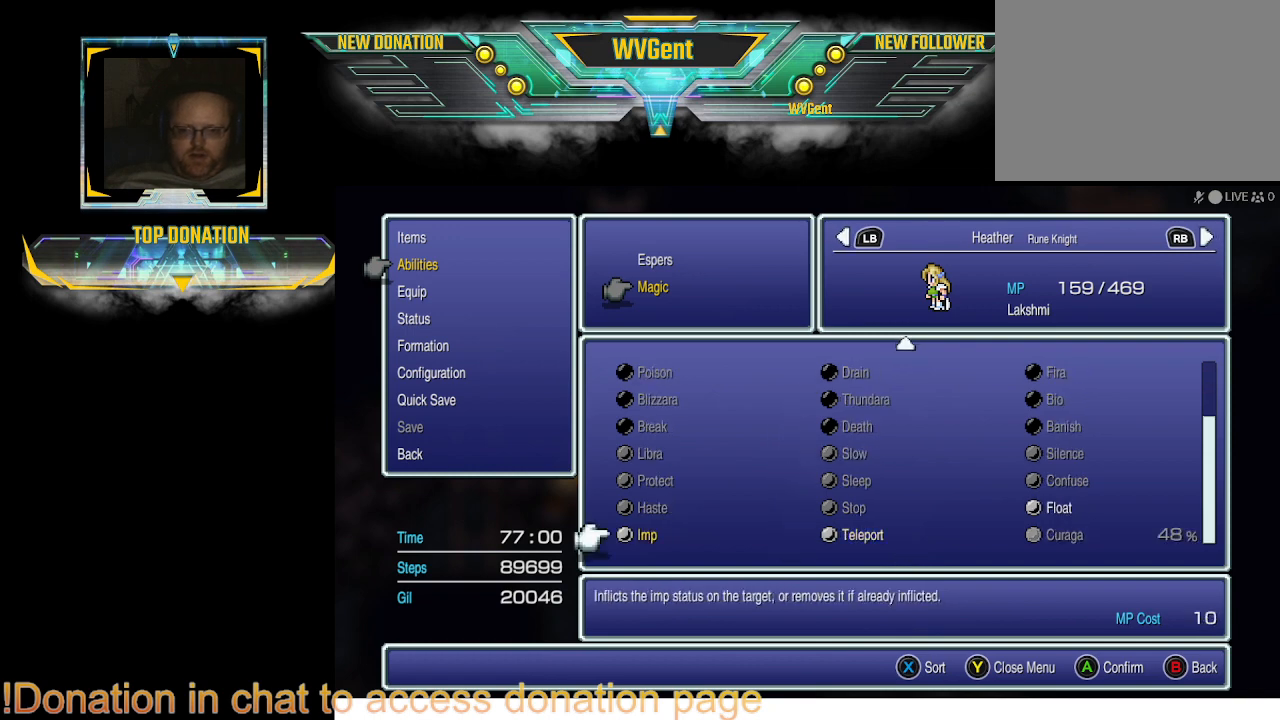
{"buttons": [], "left_stick": "center", "right_stick": "center", "events": [[100, "DPAD_LEFT", "up"], [267, "CROSS", "down"], [367, "CROSS", "up"]]}
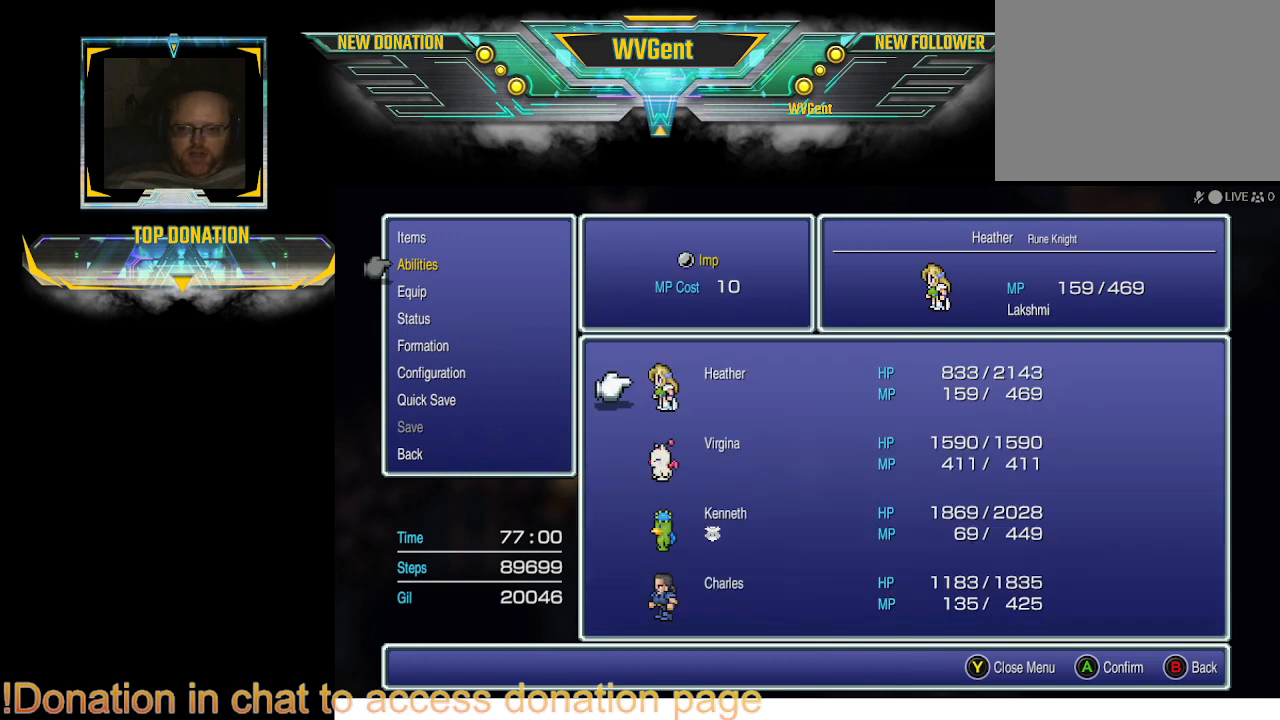
{"buttons": ["DPAD_DOWN"], "left_stick": "center", "right_stick": "center", "events": [[233, "DPAD_DOWN", "down"], [367, "DPAD_DOWN", "up"], [433, "DPAD_DOWN", "down"]]}
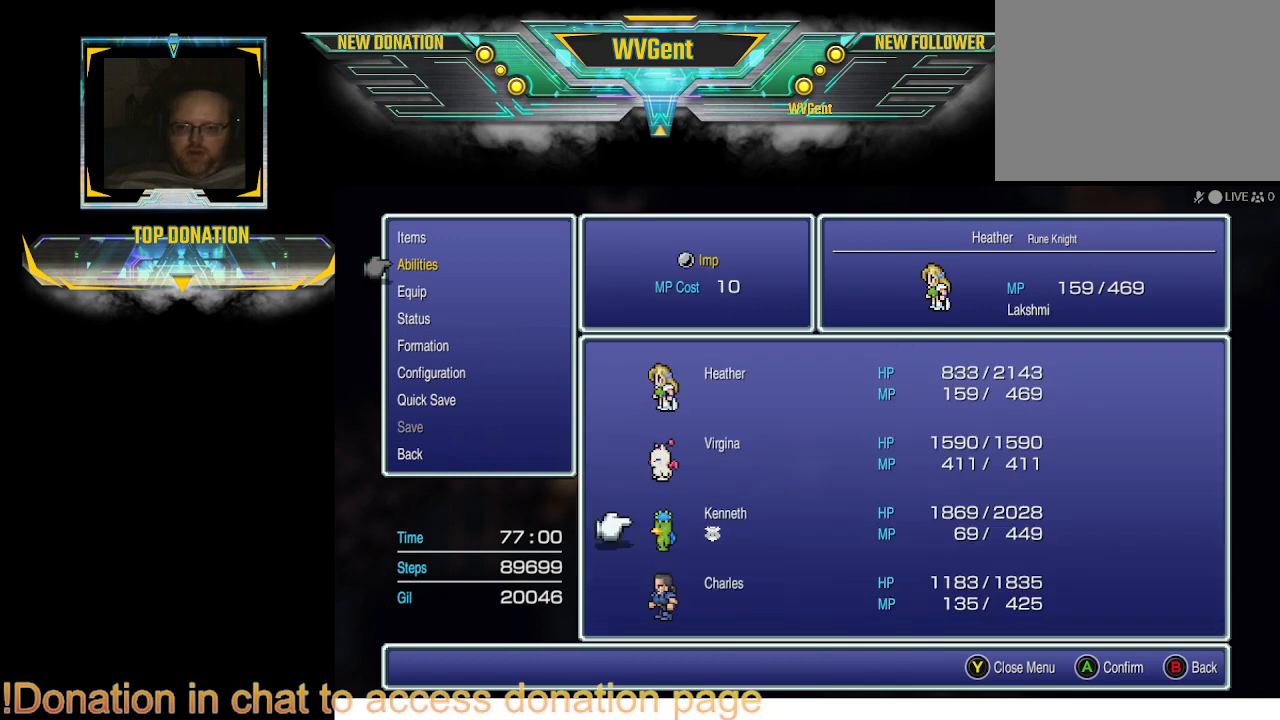
{"buttons": [], "left_stick": "center", "right_stick": "center", "events": [[33, "DPAD_DOWN", "up"], [100, "CROSS", "down"], [167, "CROSS", "up"]]}
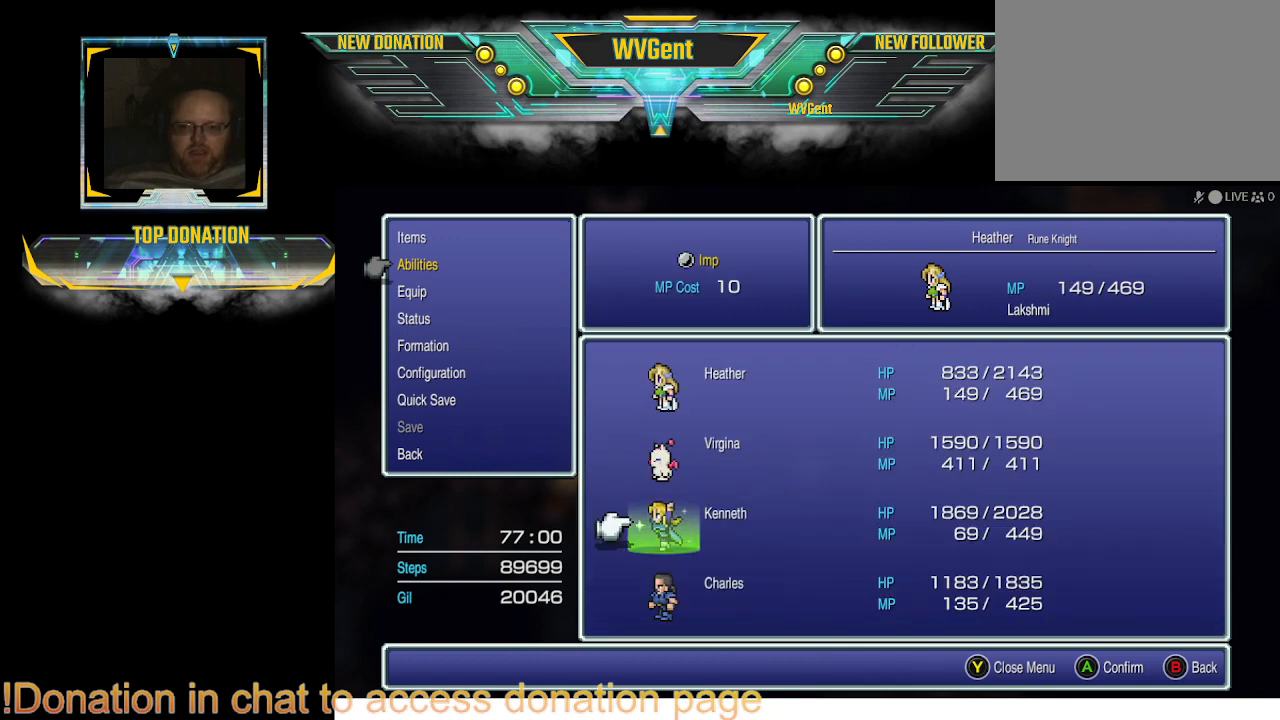
{"buttons": [], "left_stick": "center", "right_stick": "center", "events": []}